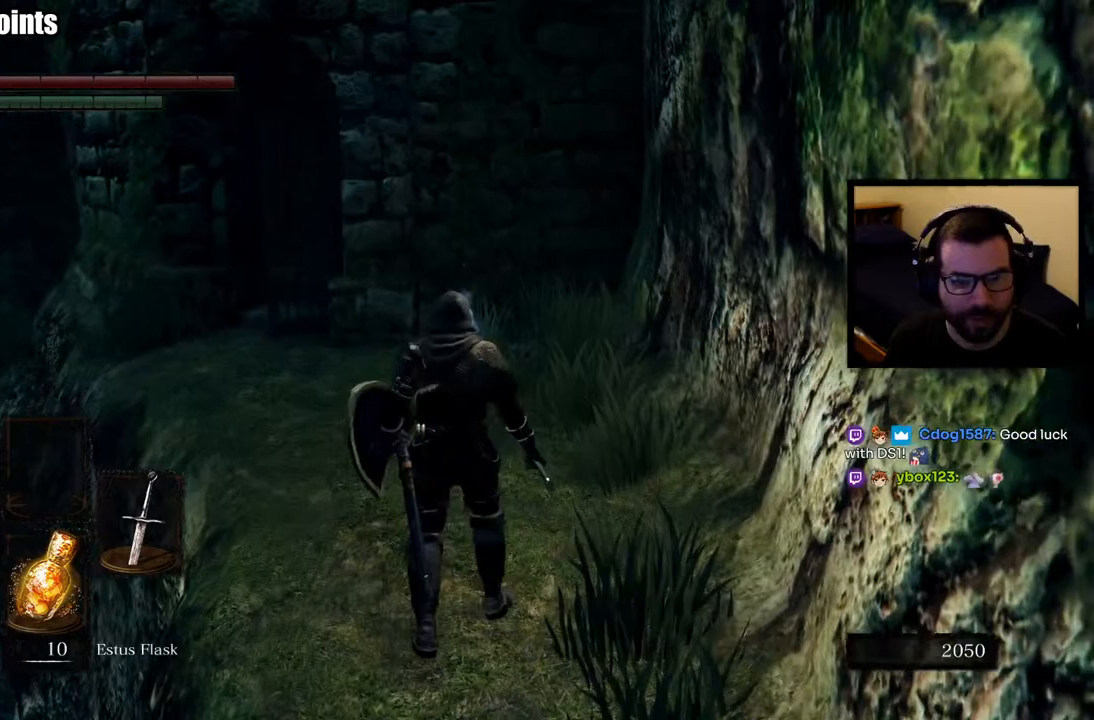
Gameplay with a controller (PlayStation layout); each line is a JSON object with the inputs held at the frame after it. "events" lists button and stick changes between this image and that frame as [ms after this image, input, new state], when the widget could be followed in between.
{"buttons": [], "left_stick": "up", "right_stick": "center", "events": [[283, "right_stick", "down"], [433, "right_stick", "center"]]}
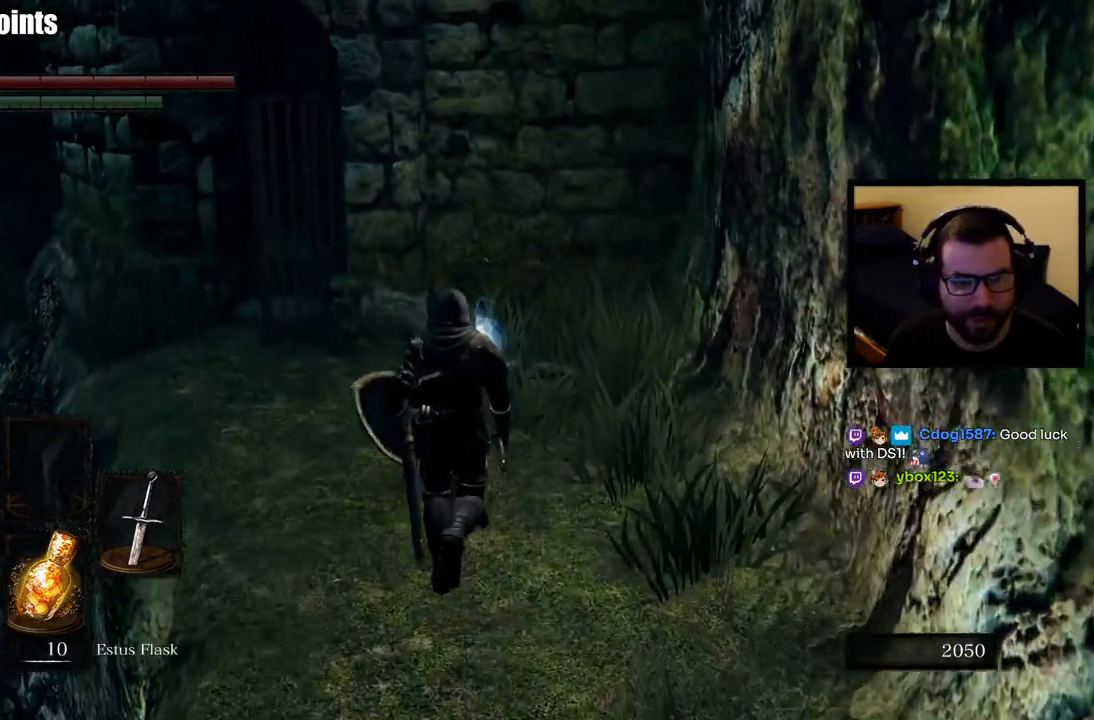
{"buttons": [], "left_stick": "up", "right_stick": "center", "events": []}
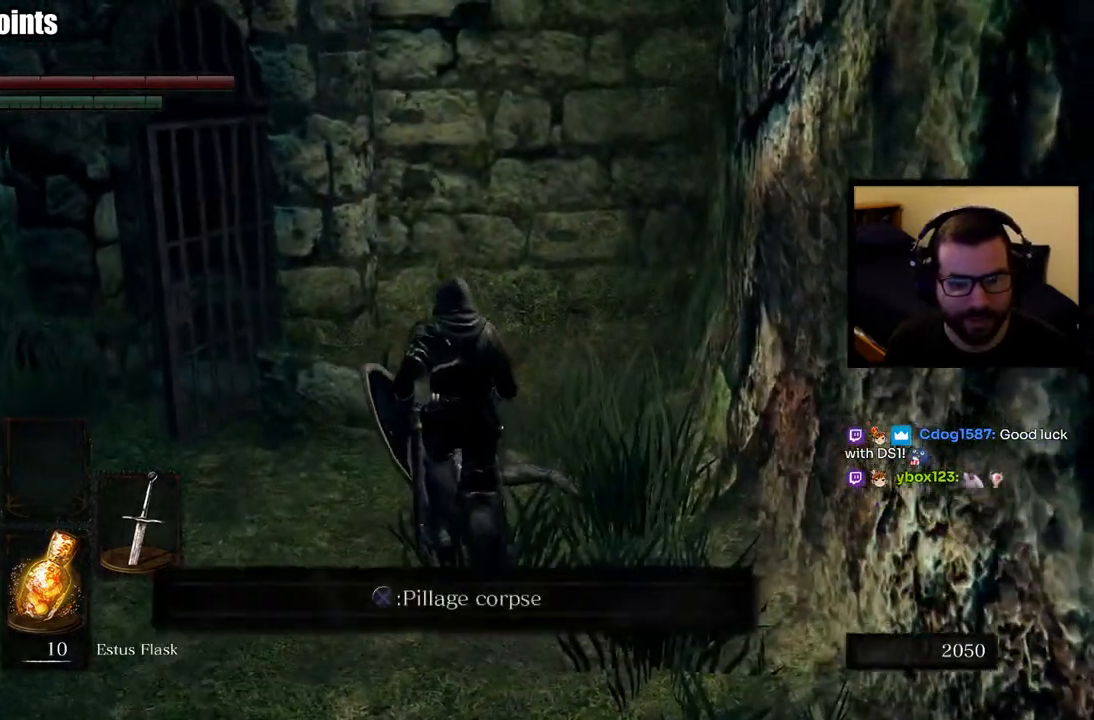
{"buttons": [], "left_stick": "center", "right_stick": "center", "events": [[67, "left_stick", "center"], [117, "CROSS", "down"], [200, "CROSS", "up"]]}
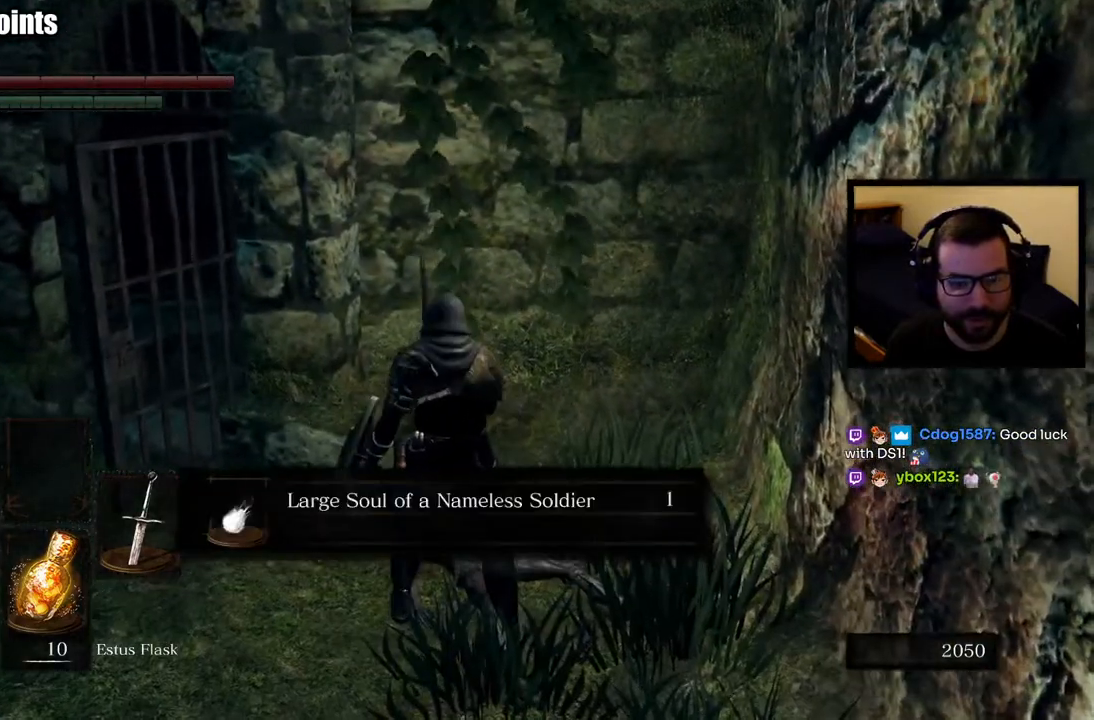
{"buttons": [], "left_stick": "center", "right_stick": "center", "events": []}
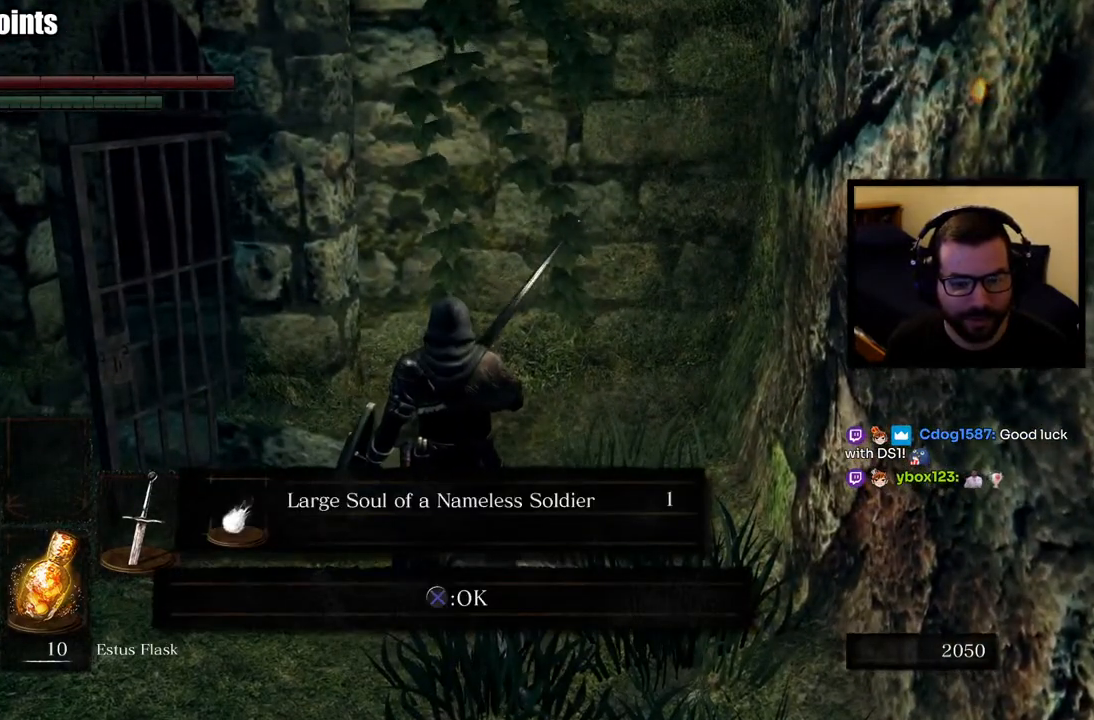
{"buttons": ["CROSS"], "left_stick": "center", "right_stick": "center", "events": [[467, "CROSS", "down"]]}
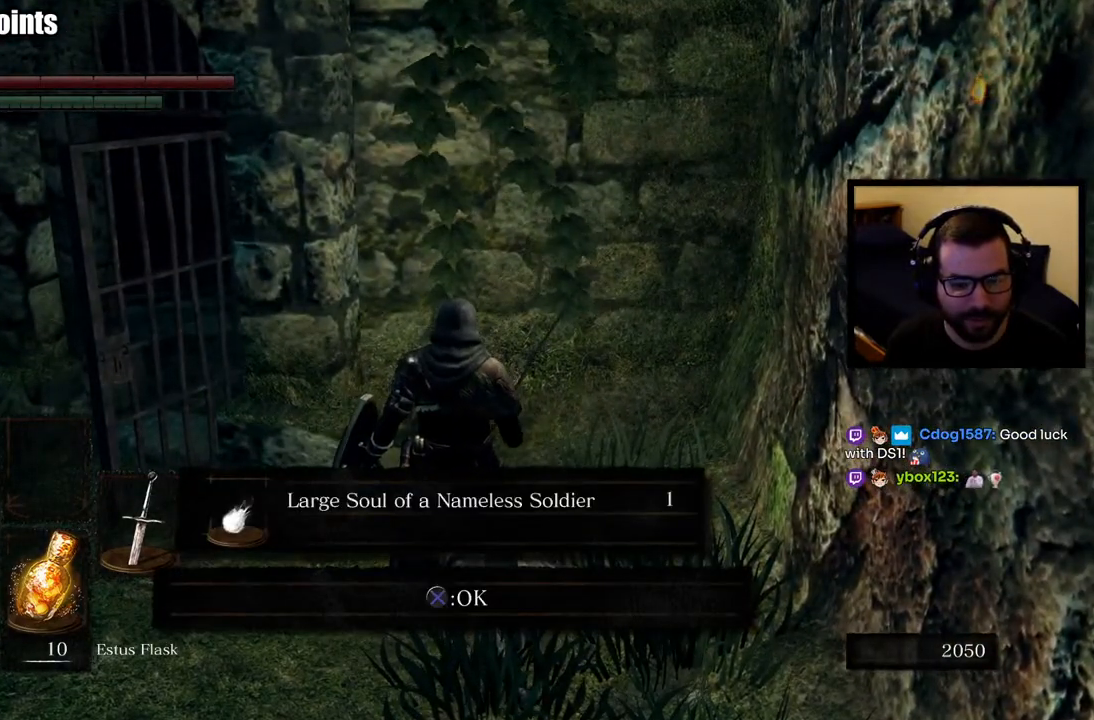
{"buttons": [], "left_stick": "down-left", "right_stick": "center", "events": [[50, "CROSS", "up"], [233, "left_stick", "left"], [250, "right_stick", "right"], [333, "left_stick", "down-left"], [483, "right_stick", "center"]]}
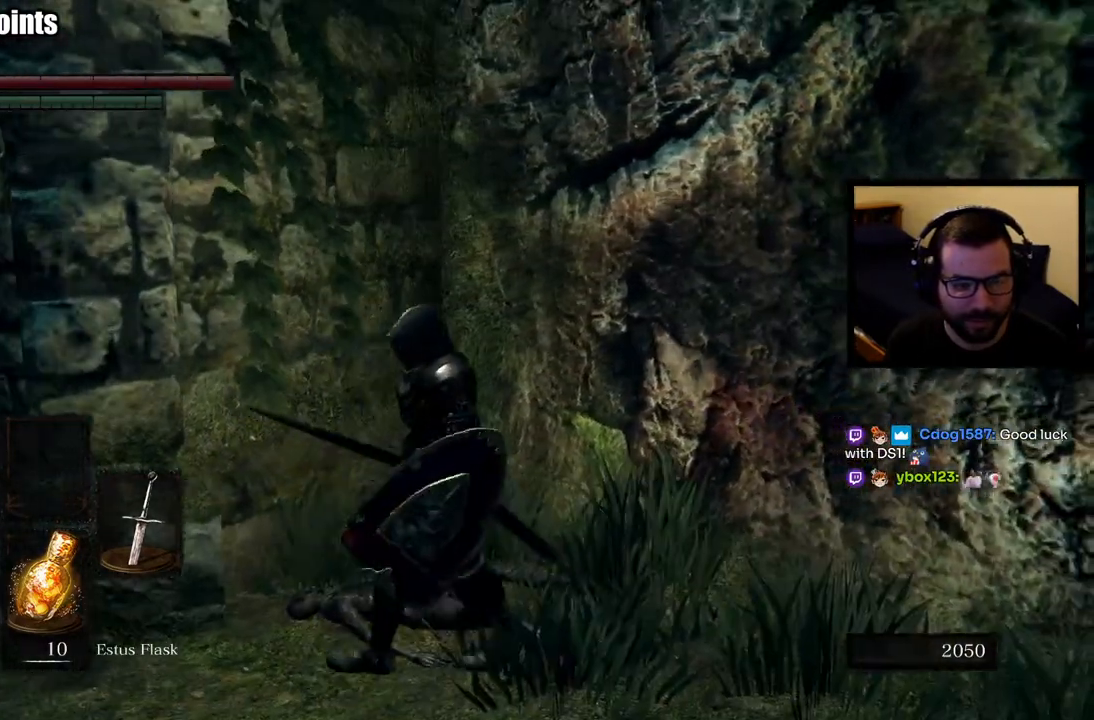
{"buttons": [], "left_stick": "down-left", "right_stick": "center", "events": [[250, "right_stick", "right"], [400, "right_stick", "center"]]}
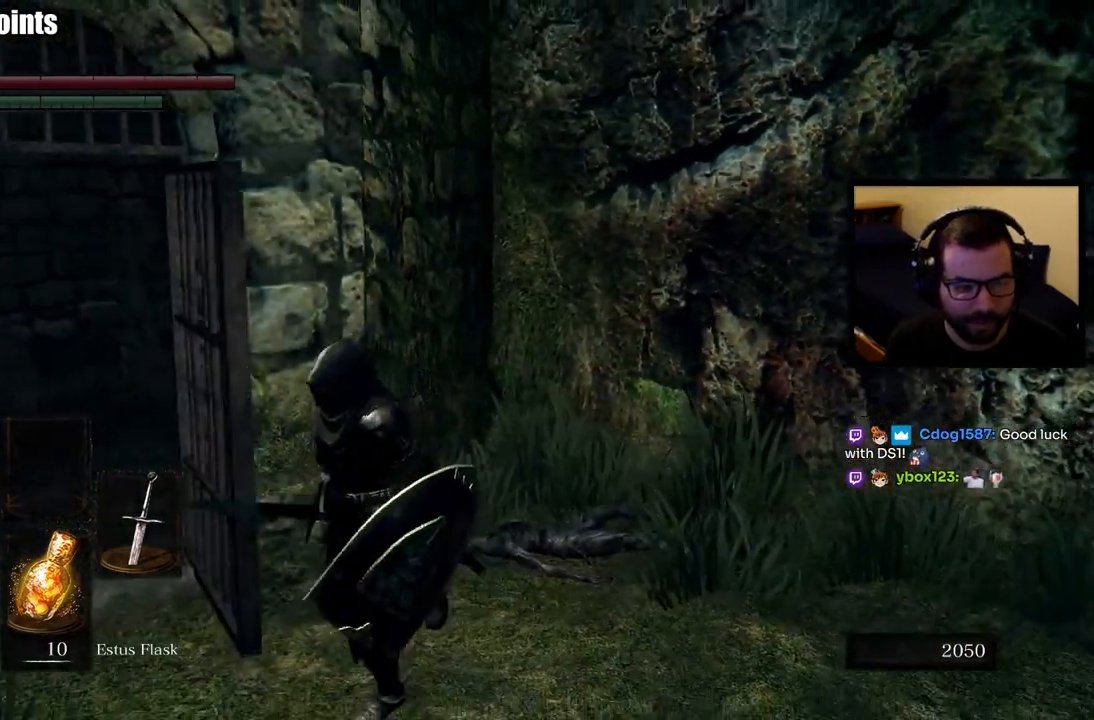
{"buttons": [], "left_stick": "left", "right_stick": "left", "events": [[17, "left_stick", "center"], [283, "left_stick", "left"], [367, "right_stick", "left"]]}
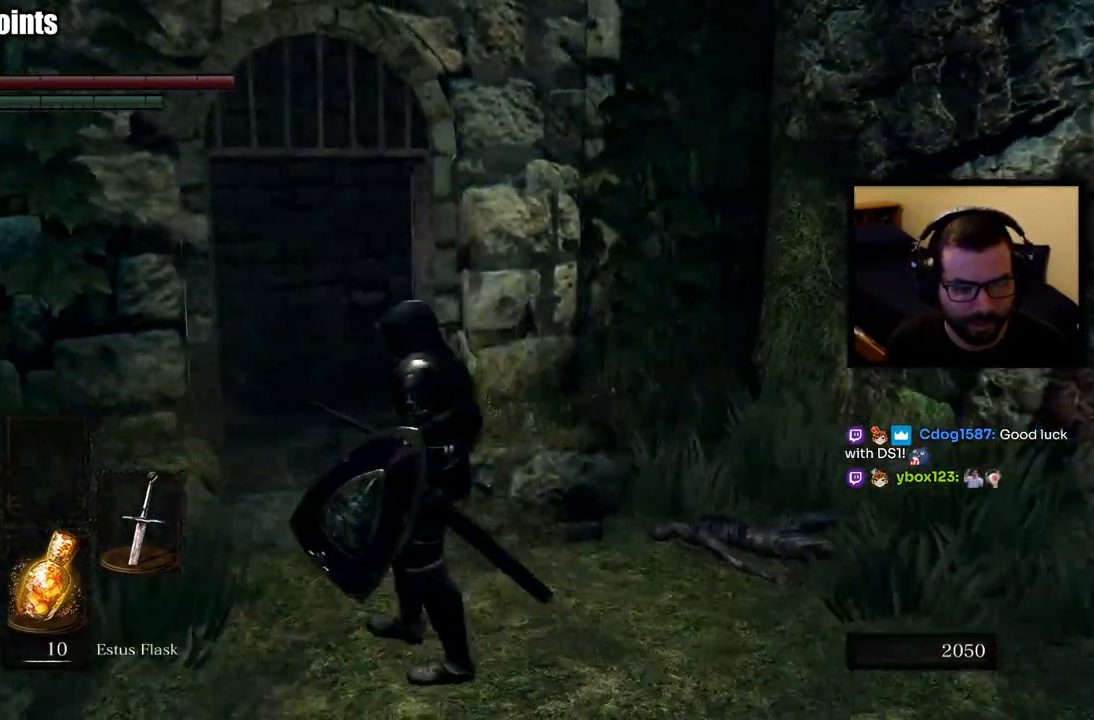
{"buttons": [], "left_stick": "up-right", "right_stick": "left", "events": [[50, "left_stick", "up"], [167, "right_stick", "center"], [233, "left_stick", "center"], [267, "right_stick", "left"], [467, "left_stick", "up-right"]]}
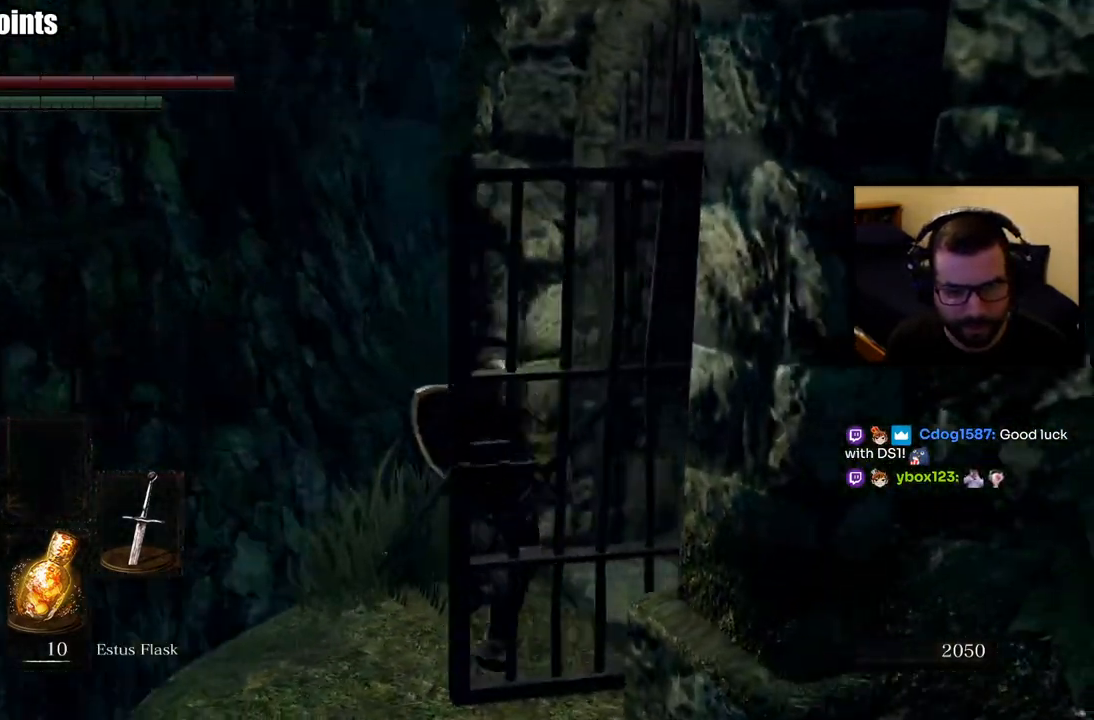
{"buttons": [], "left_stick": "center", "right_stick": "center", "events": [[133, "left_stick", "center"], [283, "right_stick", "center"]]}
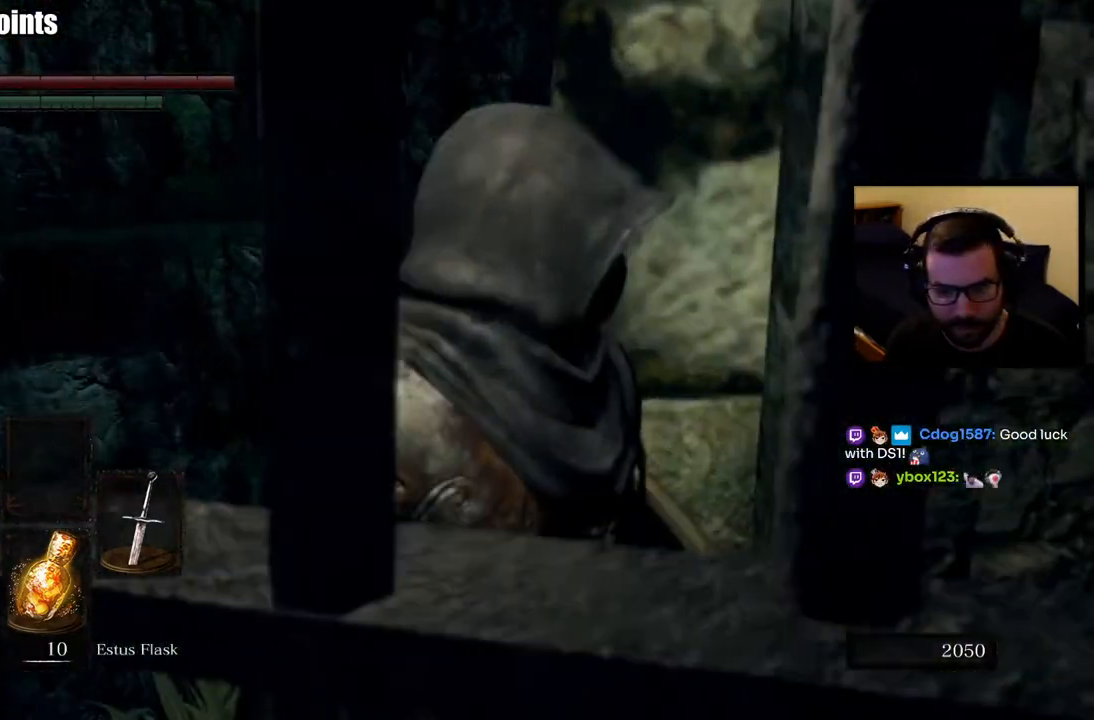
{"buttons": [], "left_stick": "center", "right_stick": "right", "events": [[133, "right_stick", "up"], [267, "right_stick", "center"], [417, "right_stick", "right"]]}
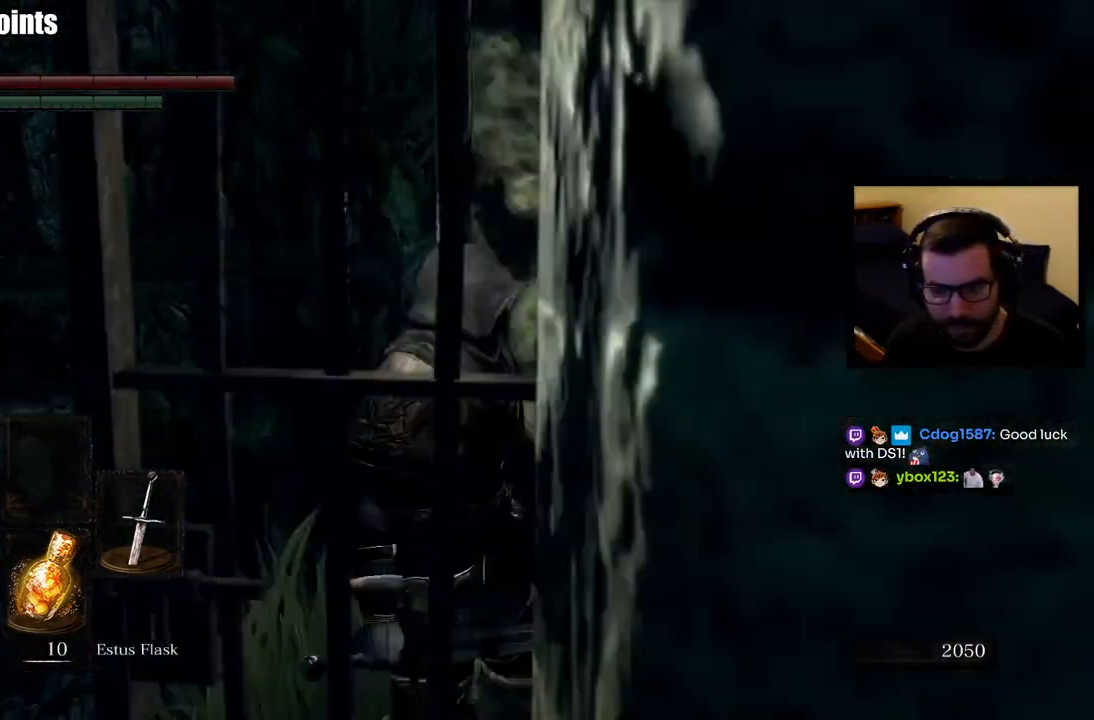
{"buttons": [], "left_stick": "up-right", "right_stick": "center", "events": [[133, "right_stick", "center"], [500, "left_stick", "up-right"]]}
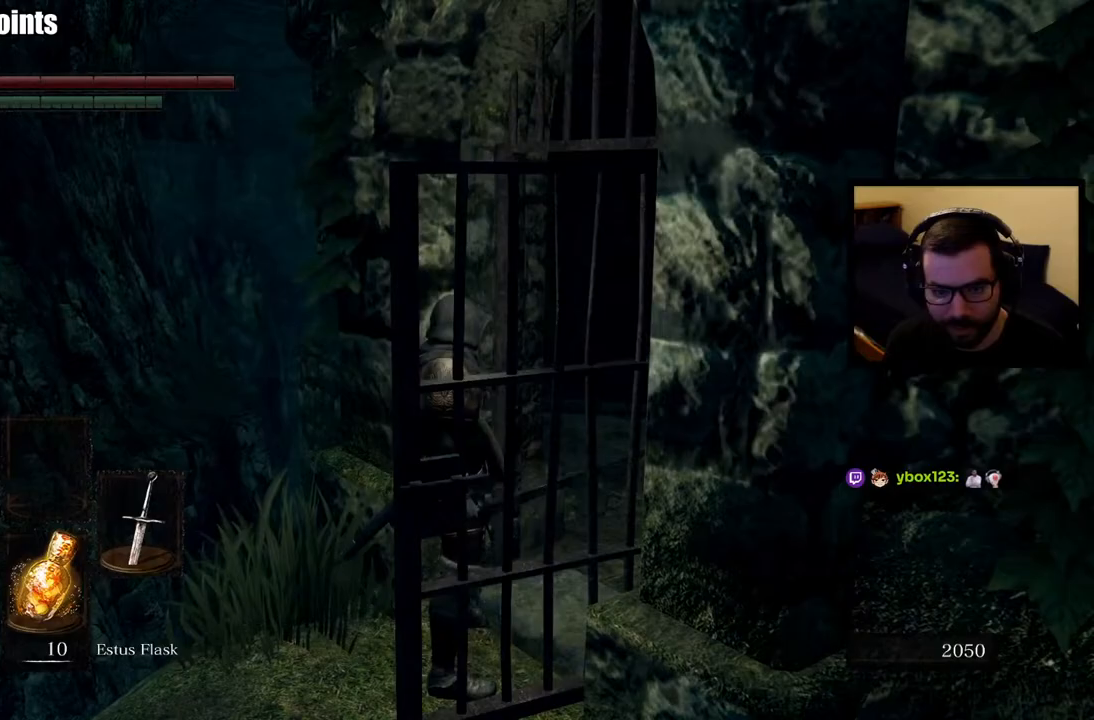
{"buttons": [], "left_stick": "up-right", "right_stick": "left", "events": [[117, "right_stick", "left"], [300, "right_stick", "center"], [467, "right_stick", "left"]]}
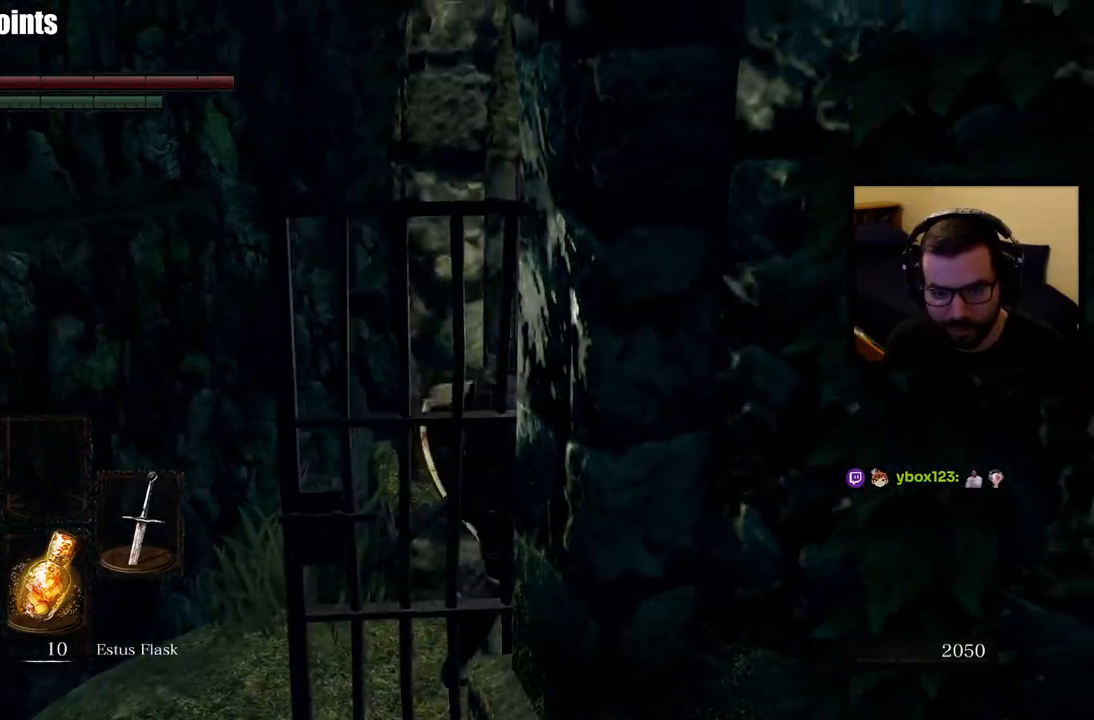
{"buttons": [], "left_stick": "center", "right_stick": "center", "events": [[150, "left_stick", "right"], [150, "right_stick", "center"], [500, "left_stick", "center"]]}
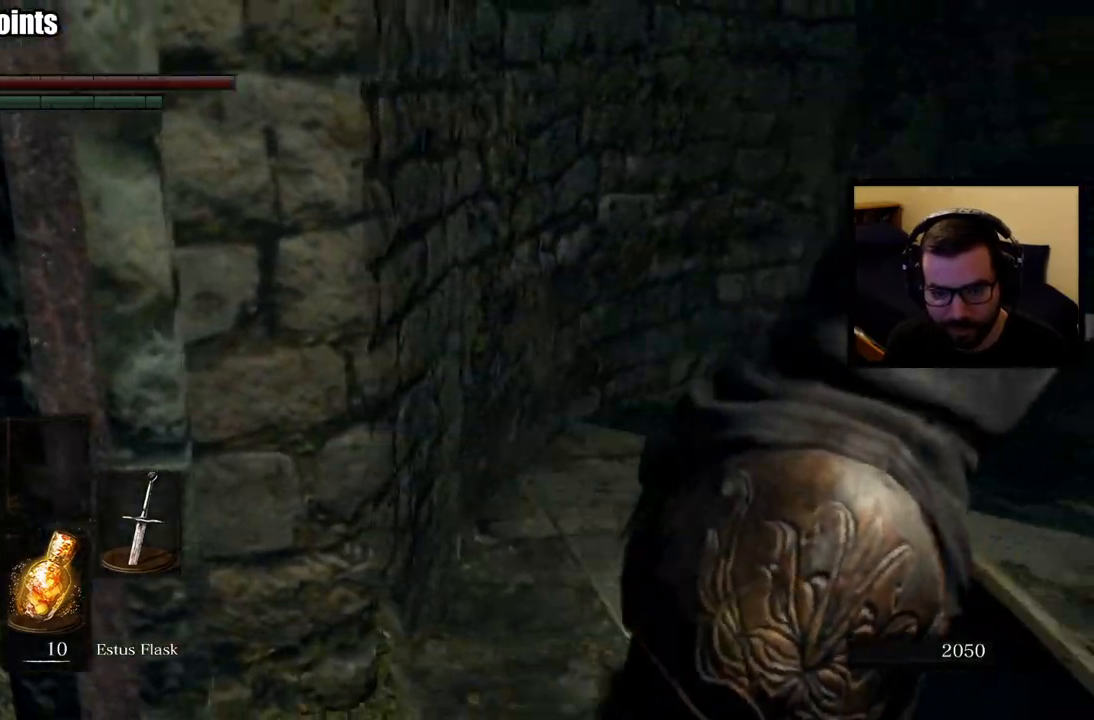
{"buttons": [], "left_stick": "center", "right_stick": "center", "events": []}
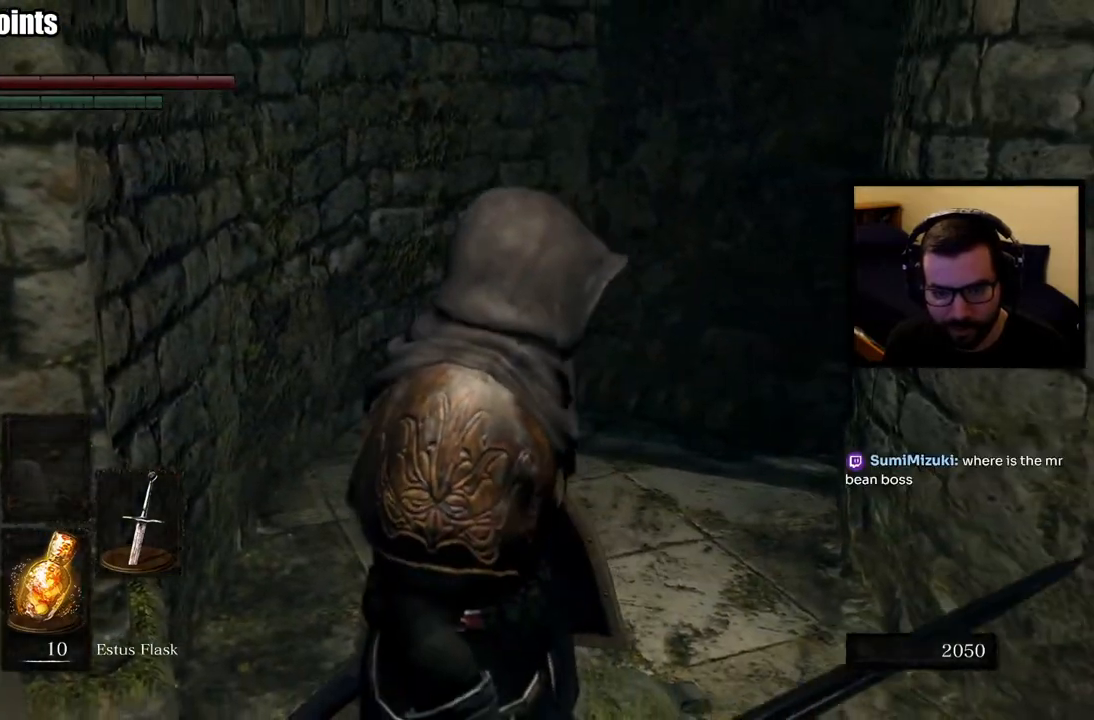
{"buttons": [], "left_stick": "up", "right_stick": "center", "events": [[117, "right_stick", "right"], [283, "left_stick", "up"], [383, "right_stick", "center"]]}
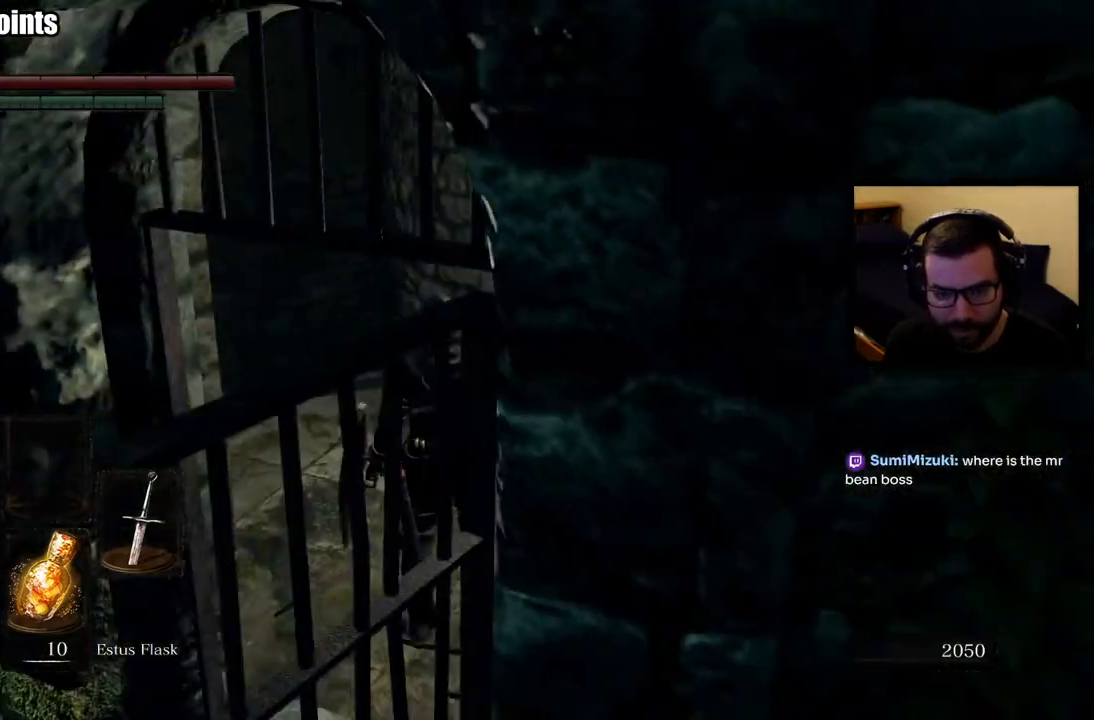
{"buttons": [], "left_stick": "up", "right_stick": "right", "events": [[367, "right_stick", "right"]]}
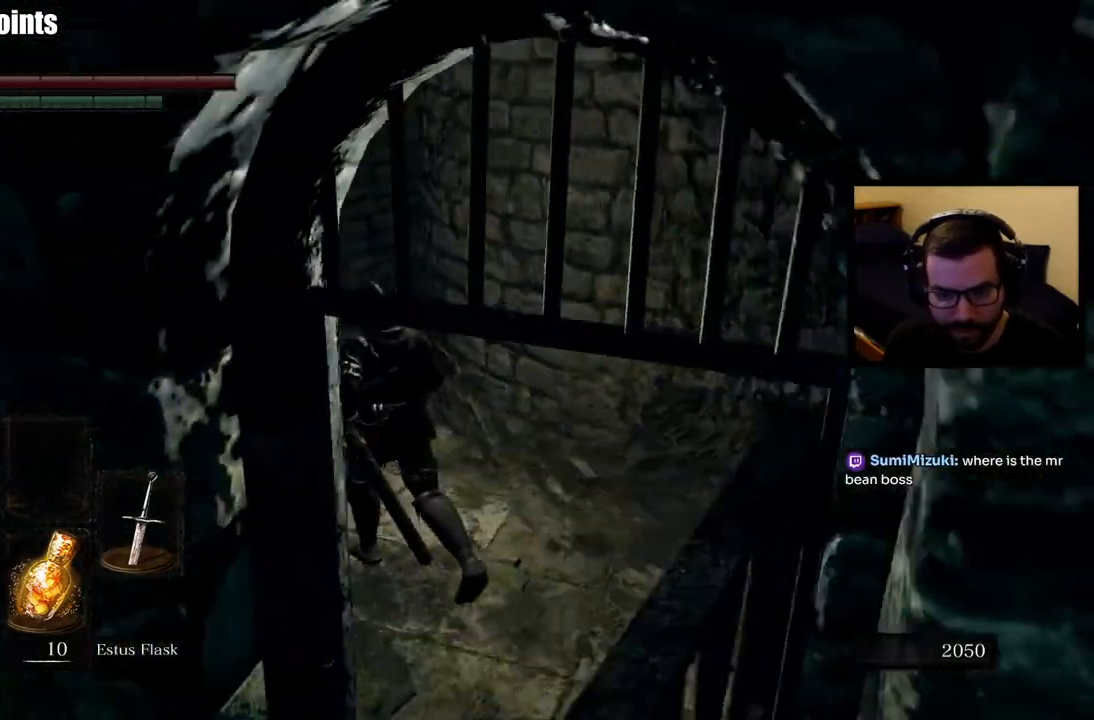
{"buttons": [], "left_stick": "up", "right_stick": "center", "events": [[100, "right_stick", "center"], [250, "right_stick", "down-right"], [450, "right_stick", "center"]]}
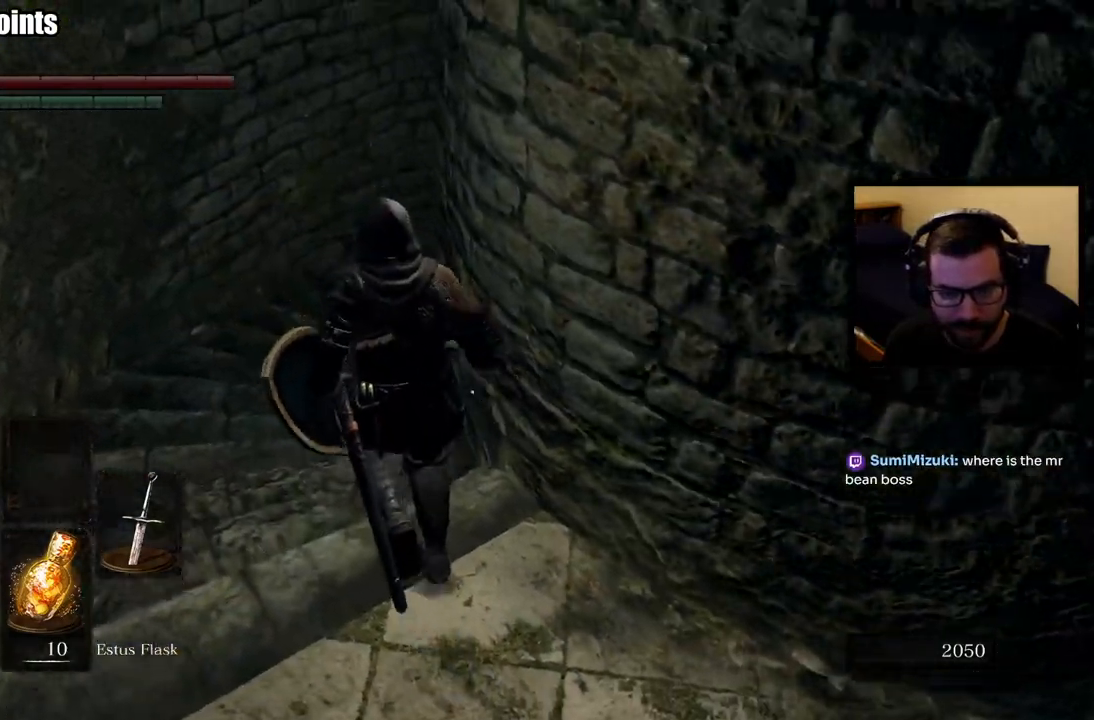
{"buttons": [], "left_stick": "up", "right_stick": "right", "events": [[200, "right_stick", "down-right"], [467, "right_stick", "right"]]}
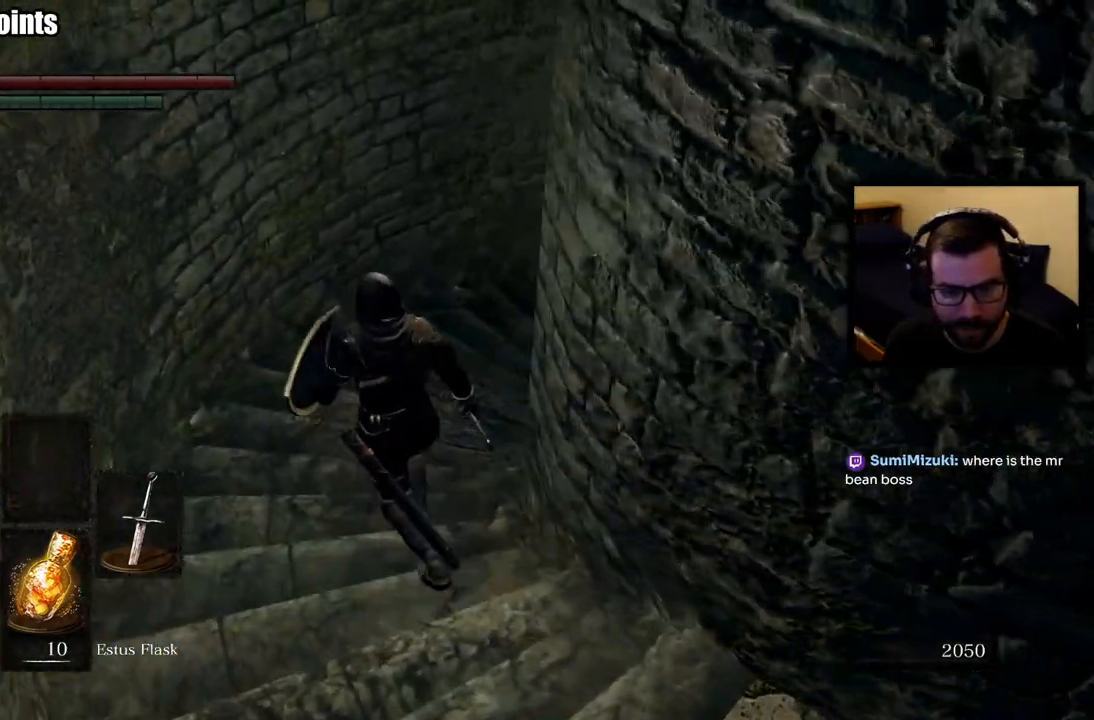
{"buttons": ["CIRCLE"], "left_stick": "up", "right_stick": "right", "events": [[133, "CIRCLE", "down"]]}
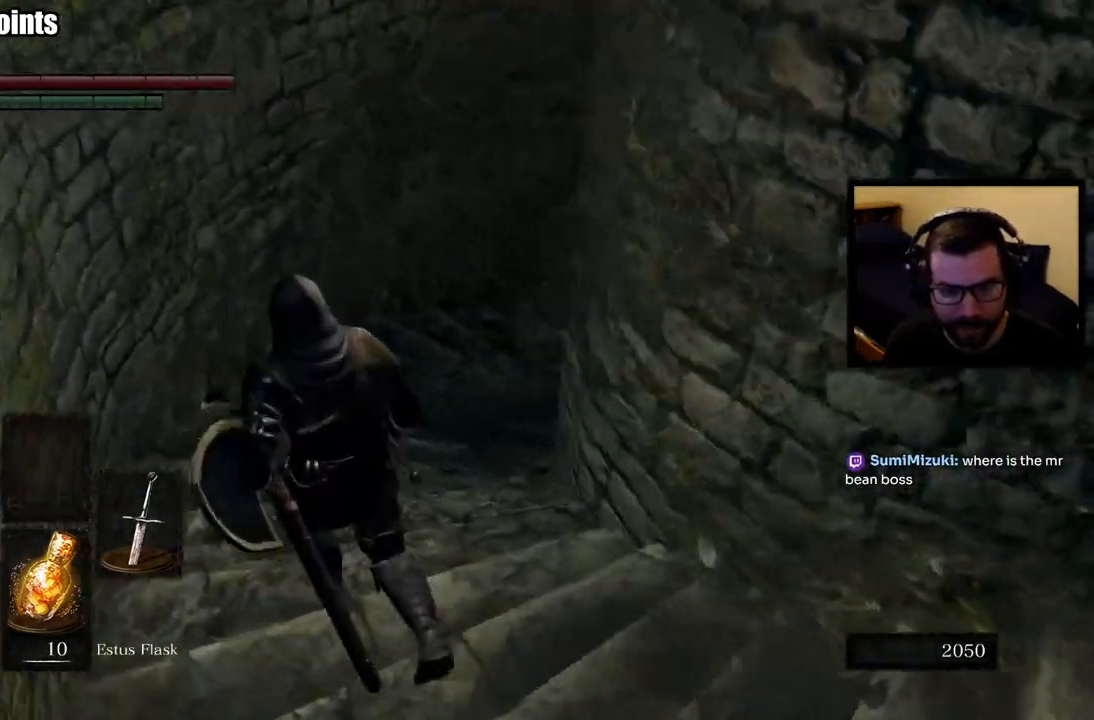
{"buttons": ["CIRCLE"], "left_stick": "up", "right_stick": "right", "events": []}
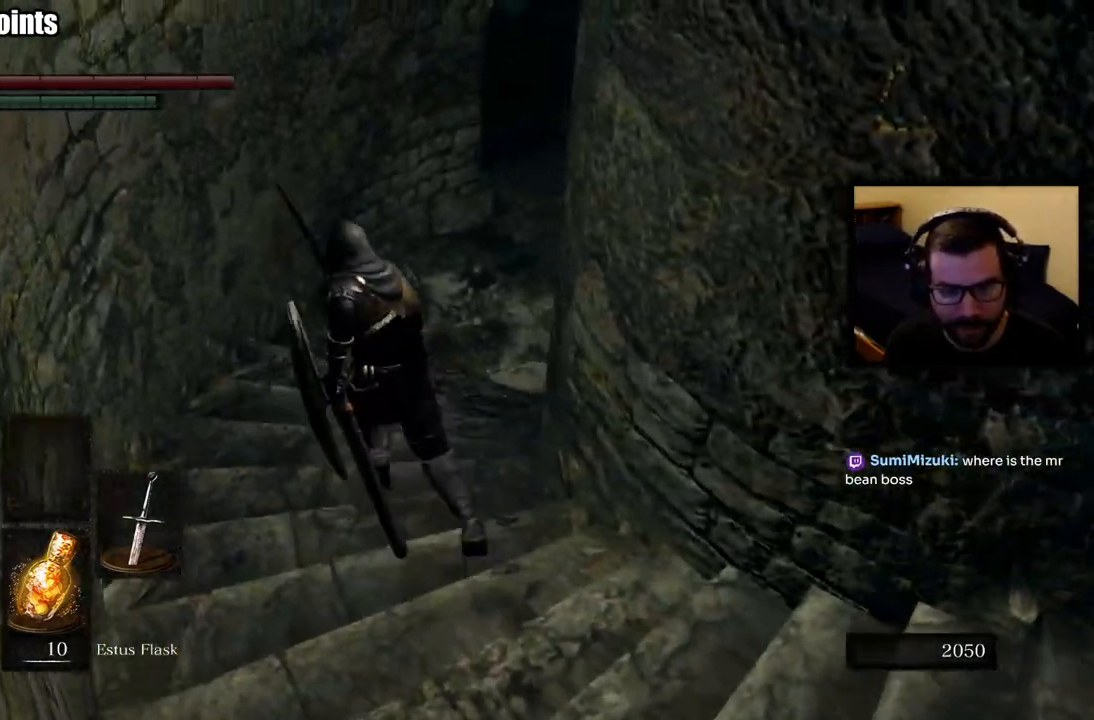
{"buttons": [], "left_stick": "up", "right_stick": "up-right", "events": [[50, "CIRCLE", "up"], [350, "right_stick", "up-right"]]}
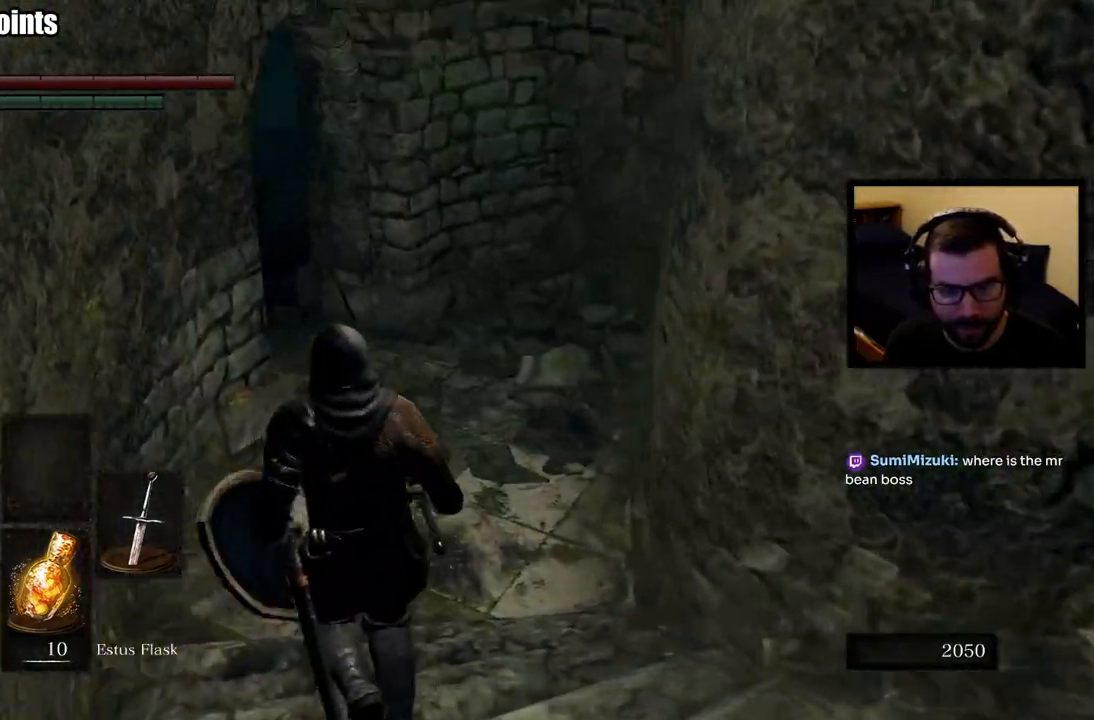
{"buttons": [], "left_stick": "center", "right_stick": "center", "events": [[50, "right_stick", "center"], [83, "left_stick", "center"]]}
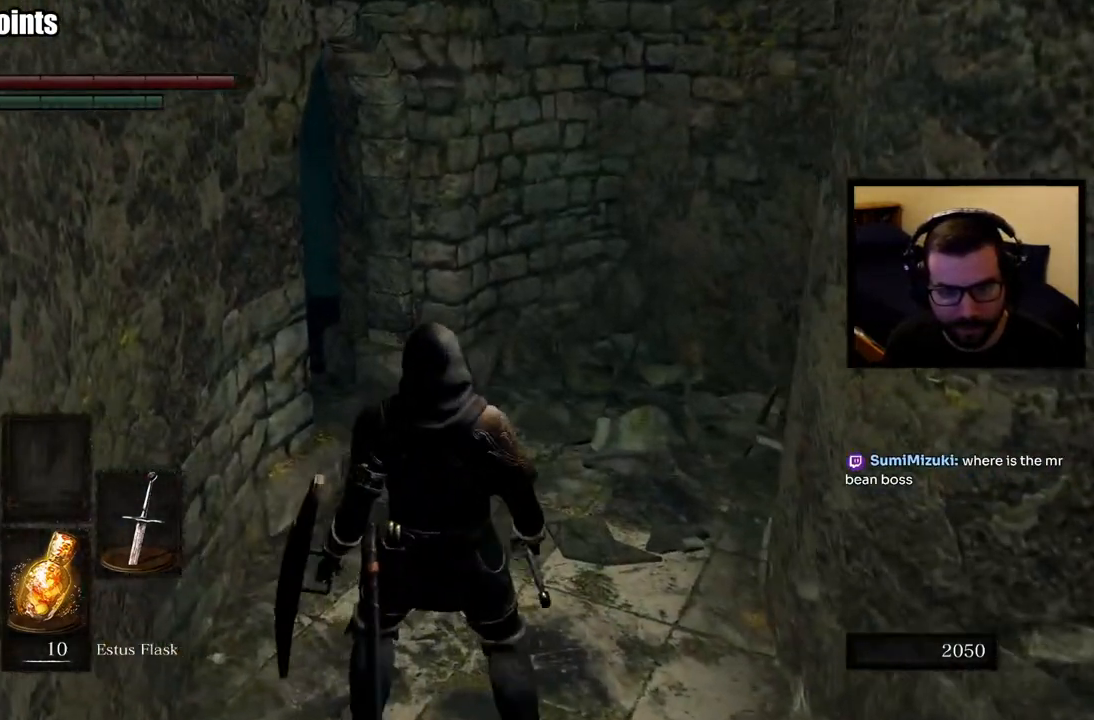
{"buttons": [], "left_stick": "up-right", "right_stick": "center", "events": [[117, "left_stick", "up"], [150, "right_stick", "left"], [400, "left_stick", "up-right"], [467, "right_stick", "center"]]}
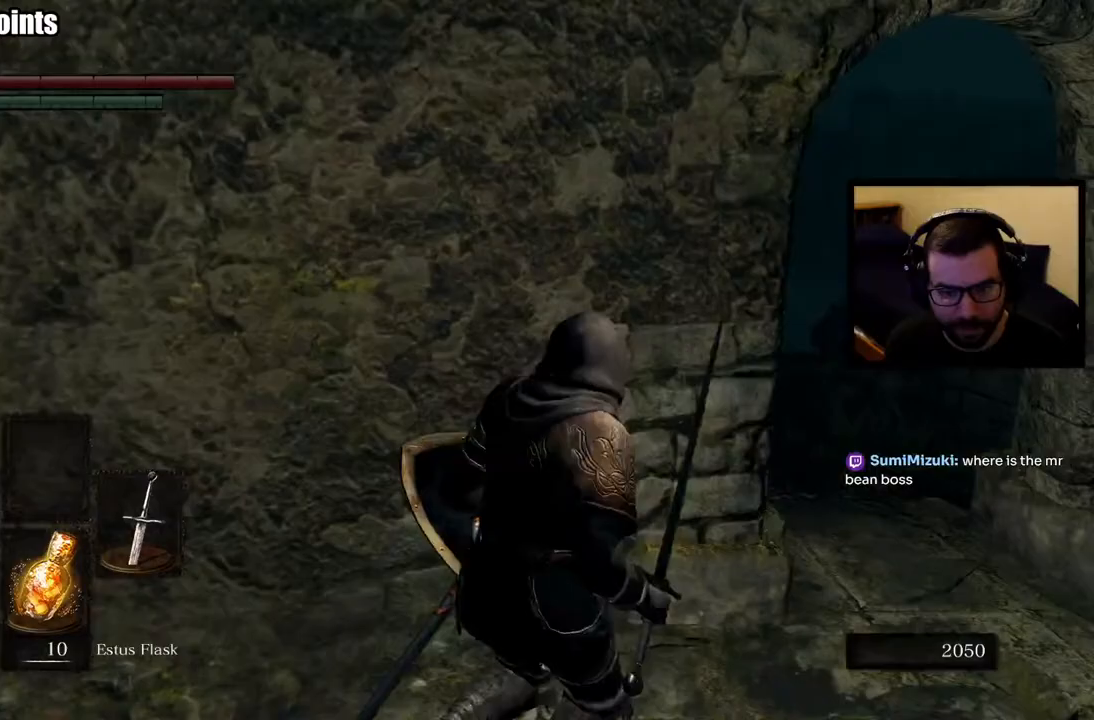
{"buttons": [], "left_stick": "center", "right_stick": "center", "events": [[117, "right_stick", "left"], [383, "left_stick", "right"], [433, "right_stick", "center"], [500, "left_stick", "center"]]}
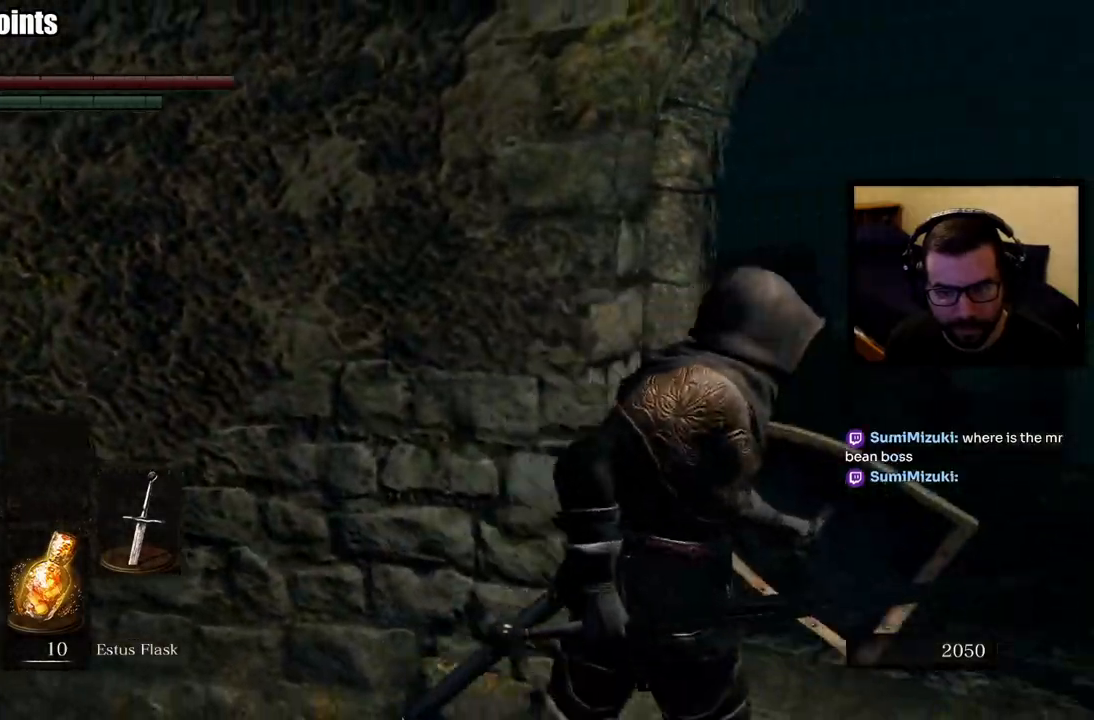
{"buttons": [], "left_stick": "left", "right_stick": "left", "events": [[433, "right_stick", "left"], [483, "left_stick", "left"]]}
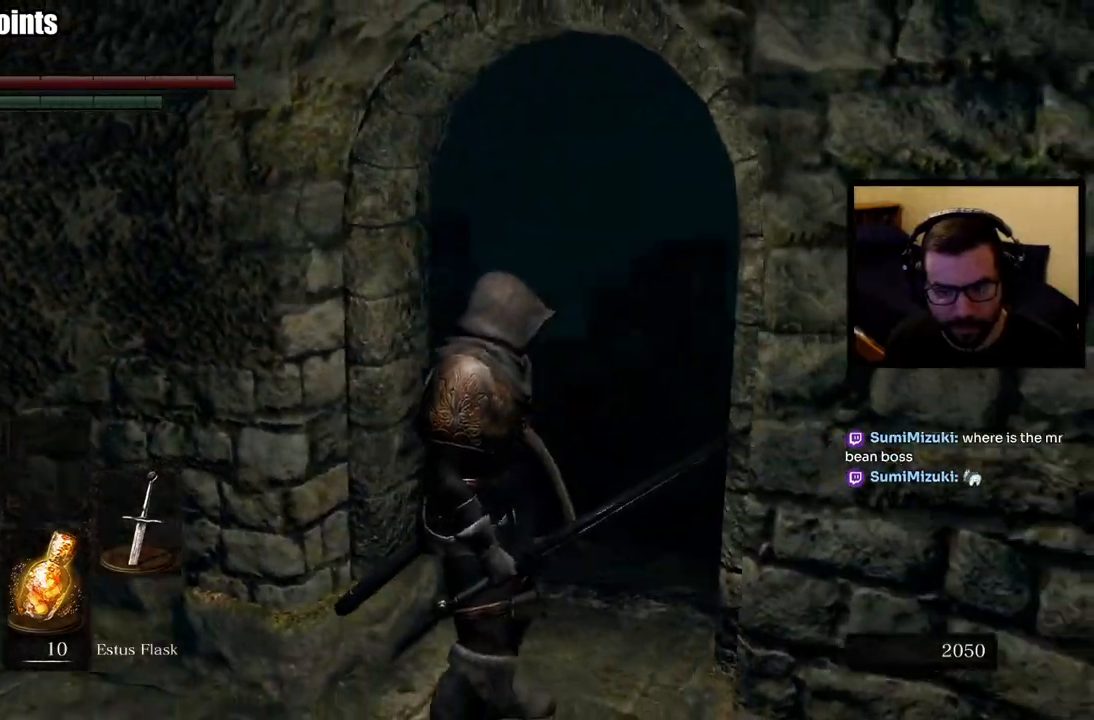
{"buttons": ["CIRCLE"], "left_stick": "up", "right_stick": "center", "events": [[133, "left_stick", "up-left"], [267, "left_stick", "up"], [283, "CIRCLE", "down"], [317, "right_stick", "center"]]}
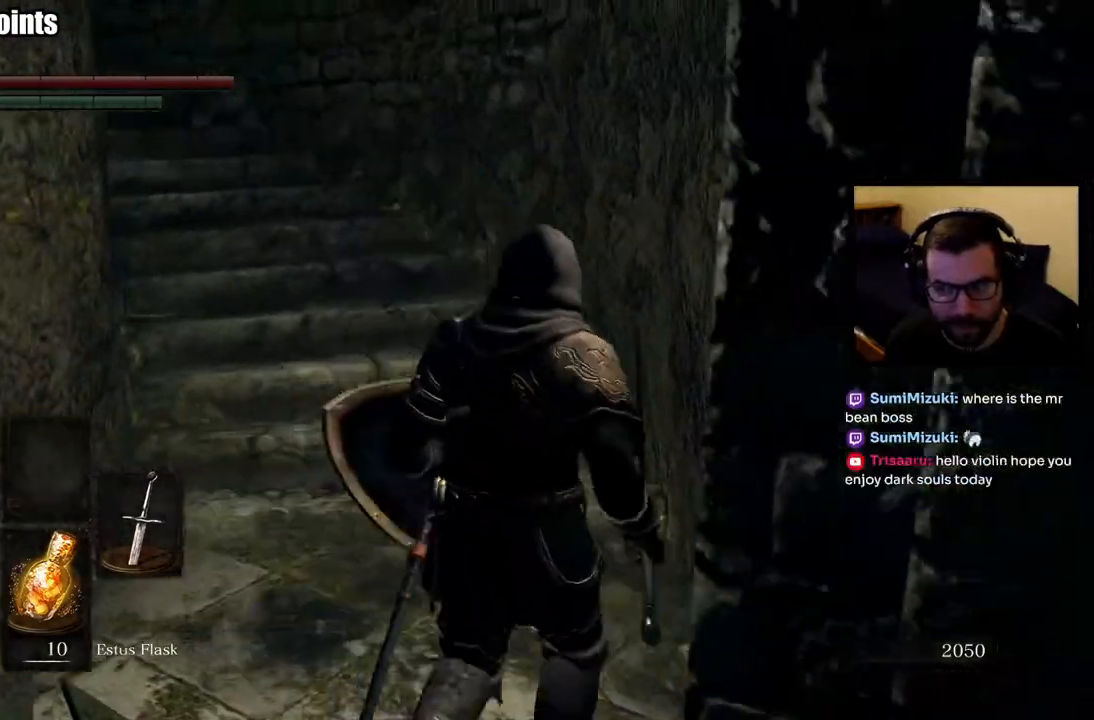
{"buttons": ["CIRCLE"], "left_stick": "up", "right_stick": "center", "events": [[183, "right_stick", "left"], [433, "right_stick", "center"]]}